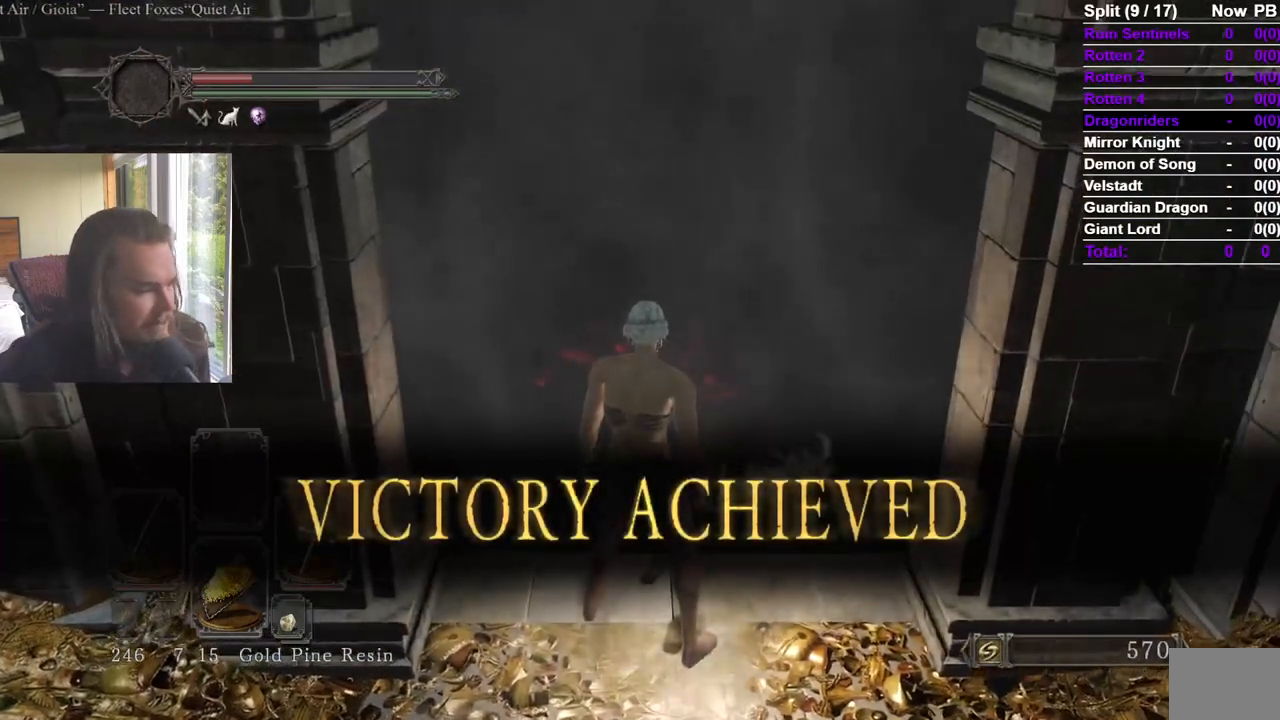
Gameplay with a controller (Xbox layout); each line is a JSON object with the inputs held at the frame after it. "events" lists button and stick changes between this image and that frame as [ms after this image, input, new state], when the widget could be followed in between. Not read: X.
{"buttons": ["Y"], "left_stick": "up", "right_stick": "center", "events": [[133, "Y", "down"]]}
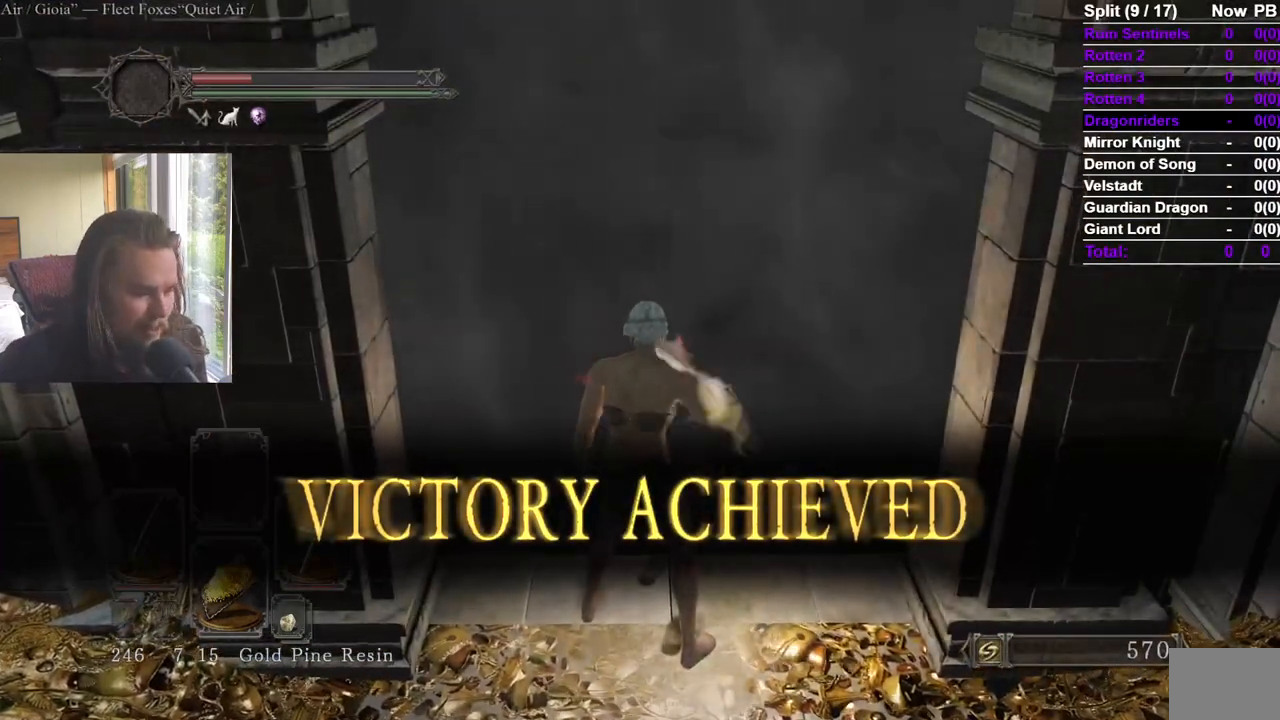
{"buttons": [], "left_stick": "up", "right_stick": "center", "events": [[83, "Y", "up"]]}
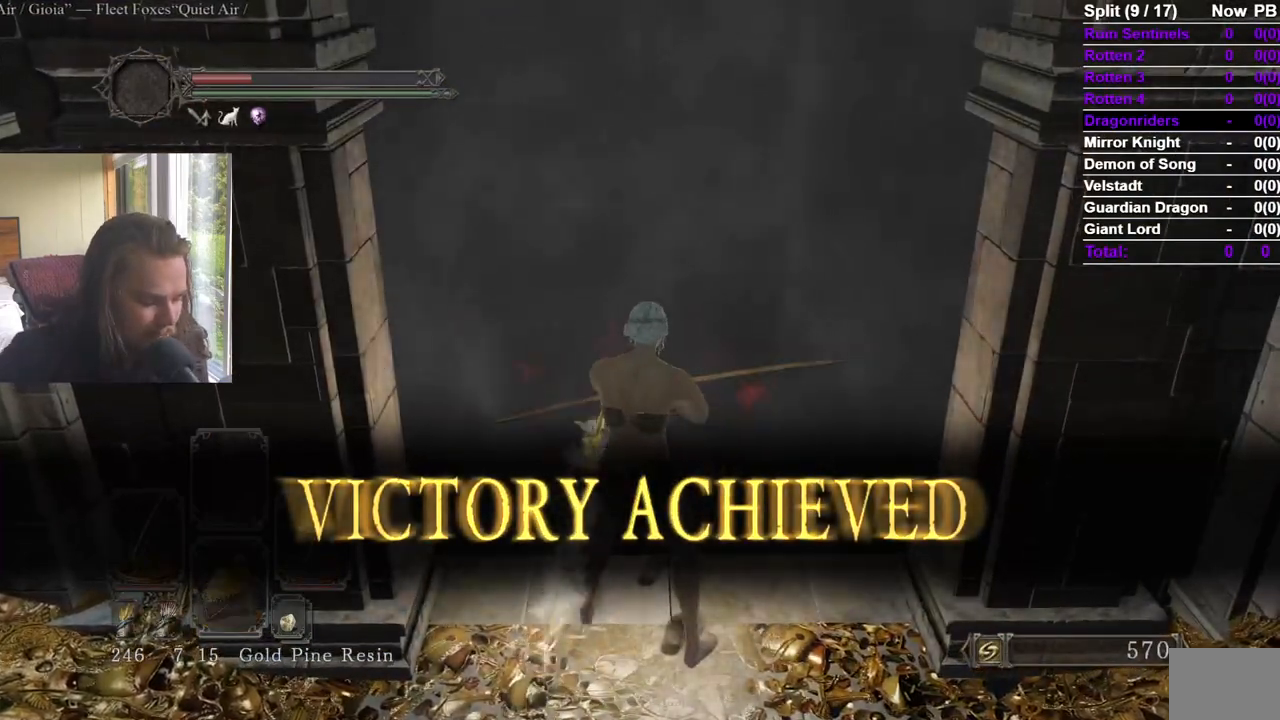
{"buttons": [], "left_stick": "up", "right_stick": "center", "events": []}
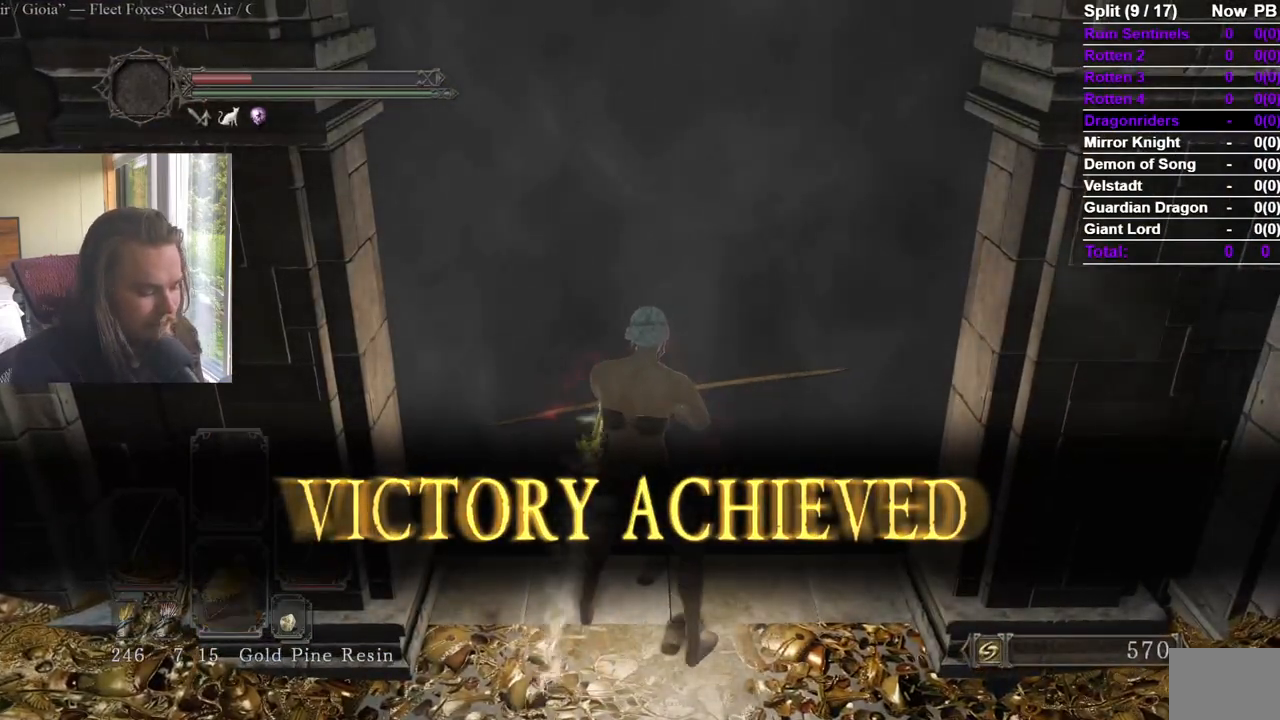
{"buttons": [], "left_stick": "up", "right_stick": "center", "events": []}